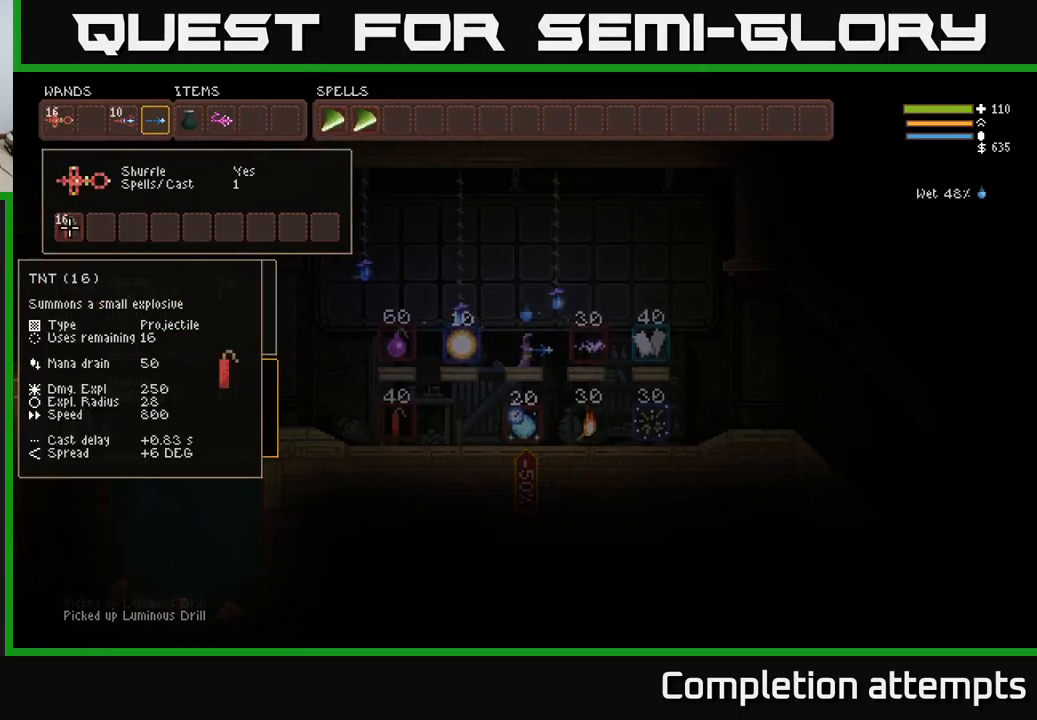
Gameplay with a controller (Xbox layout); each line is a JSON object with the inputs held at the frame after it. "events" lists button and stick changes between this image and that frame as [ms after this image, input, new state], when the widget could be followed in between.
{"buttons": ["DPAD_RIGHT"], "left_stick": "center", "right_stick": "center", "events": [[33, "DPAD_UP", "down"], [133, "DPAD_UP", "up"], [200, "DPAD_RIGHT", "down"], [283, "DPAD_RIGHT", "up"], [350, "DPAD_RIGHT", "down"], [417, "DPAD_RIGHT", "up"], [500, "DPAD_RIGHT", "down"]]}
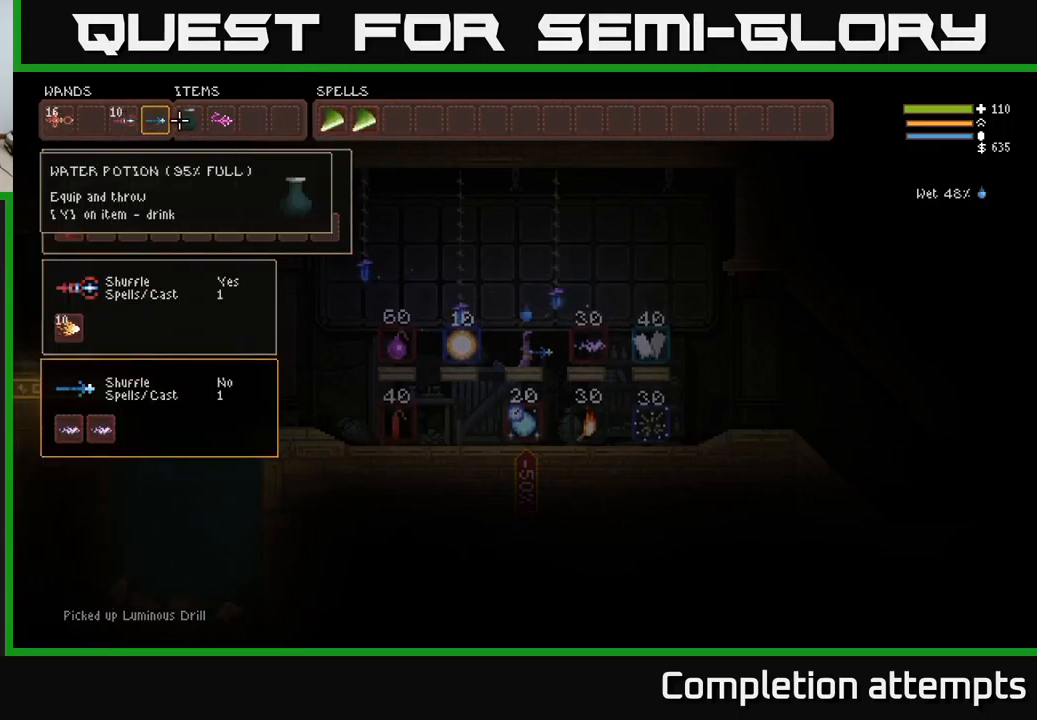
{"buttons": ["DPAD_RIGHT"], "left_stick": "center", "right_stick": "center", "events": [[67, "DPAD_RIGHT", "up"], [167, "DPAD_RIGHT", "down"], [217, "DPAD_RIGHT", "up"], [300, "DPAD_RIGHT", "down"], [367, "DPAD_RIGHT", "up"], [467, "DPAD_RIGHT", "down"]]}
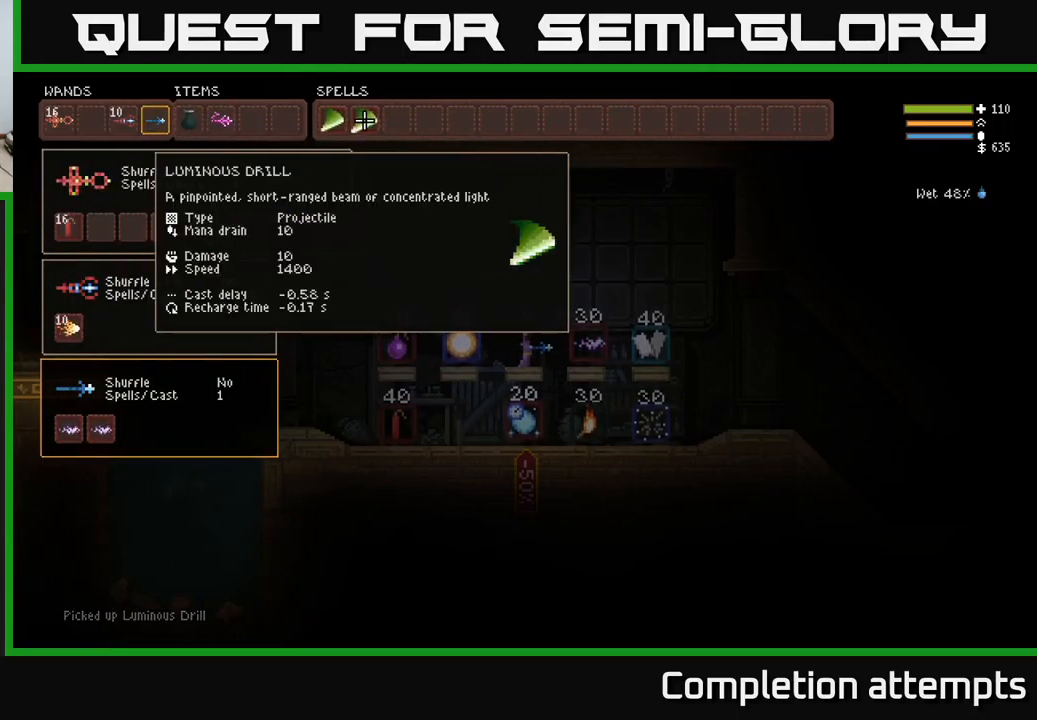
{"buttons": ["DPAD_DOWN"], "left_stick": "center", "right_stick": "center", "events": [[50, "DPAD_RIGHT", "up"], [283, "DPAD_LEFT", "down"], [383, "DPAD_LEFT", "up"], [400, "B", "down"], [483, "B", "up"], [500, "DPAD_DOWN", "down"]]}
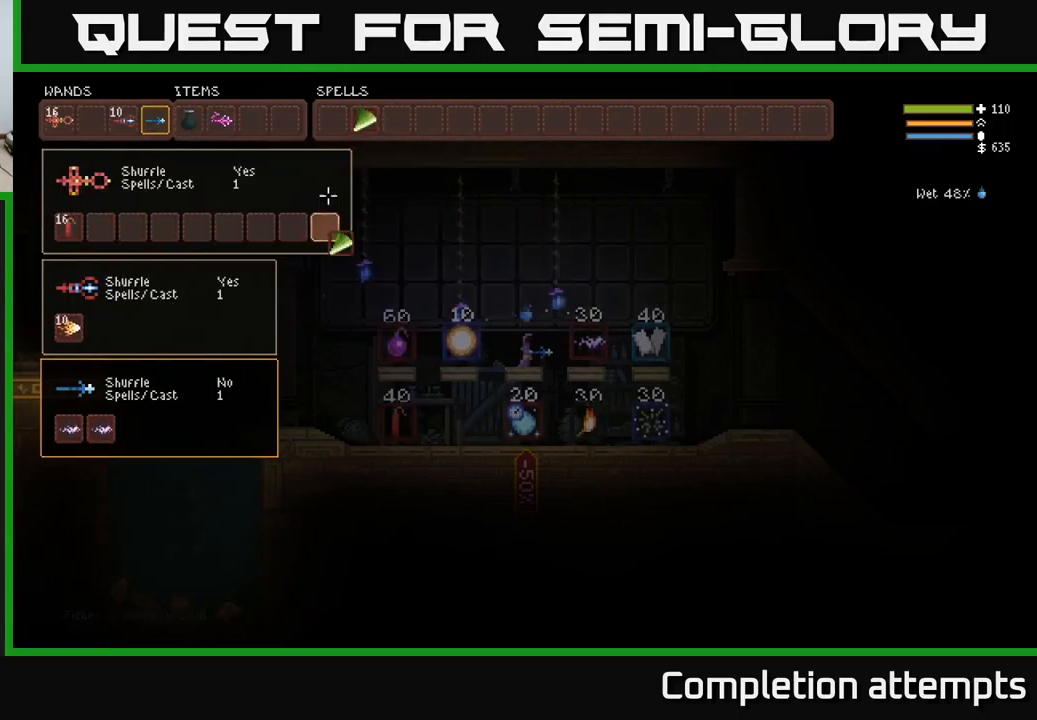
{"buttons": [], "left_stick": "center", "right_stick": "center", "events": [[83, "DPAD_DOWN", "up"], [150, "DPAD_LEFT", "down"], [250, "DPAD_LEFT", "up"], [317, "DPAD_LEFT", "down"], [383, "DPAD_LEFT", "up"], [467, "DPAD_LEFT", "down"], [500, "DPAD_LEFT", "up"]]}
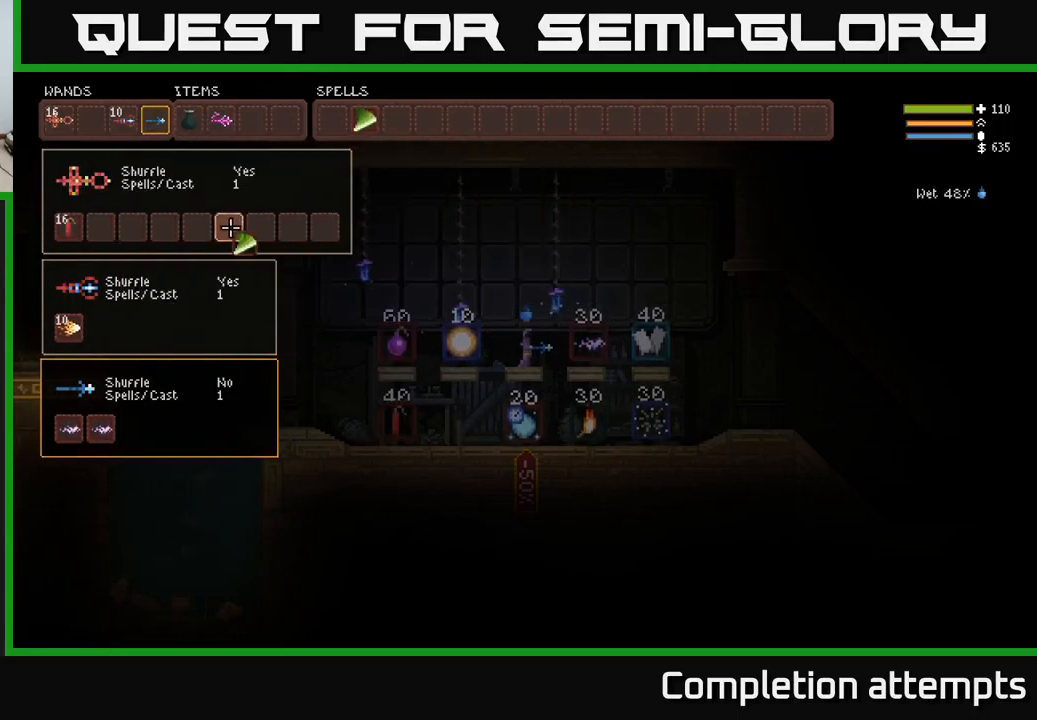
{"buttons": [], "left_stick": "center", "right_stick": "center", "events": [[100, "DPAD_LEFT", "down"], [150, "DPAD_LEFT", "up"], [233, "DPAD_LEFT", "down"], [300, "DPAD_LEFT", "up"], [383, "DPAD_LEFT", "down"], [450, "DPAD_LEFT", "up"]]}
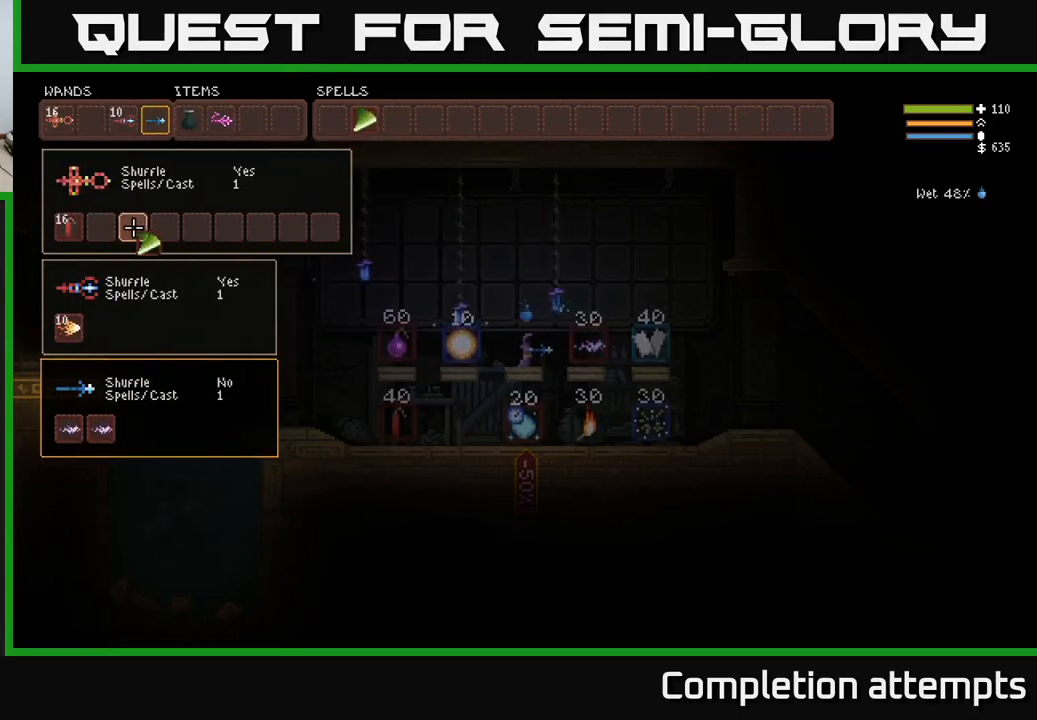
{"buttons": ["DPAD_UP"], "left_stick": "center", "right_stick": "center", "events": [[33, "DPAD_LEFT", "down"], [100, "DPAD_LEFT", "up"], [200, "DPAD_LEFT", "down"], [267, "DPAD_LEFT", "up"], [317, "B", "down"], [400, "B", "up"], [433, "DPAD_UP", "down"]]}
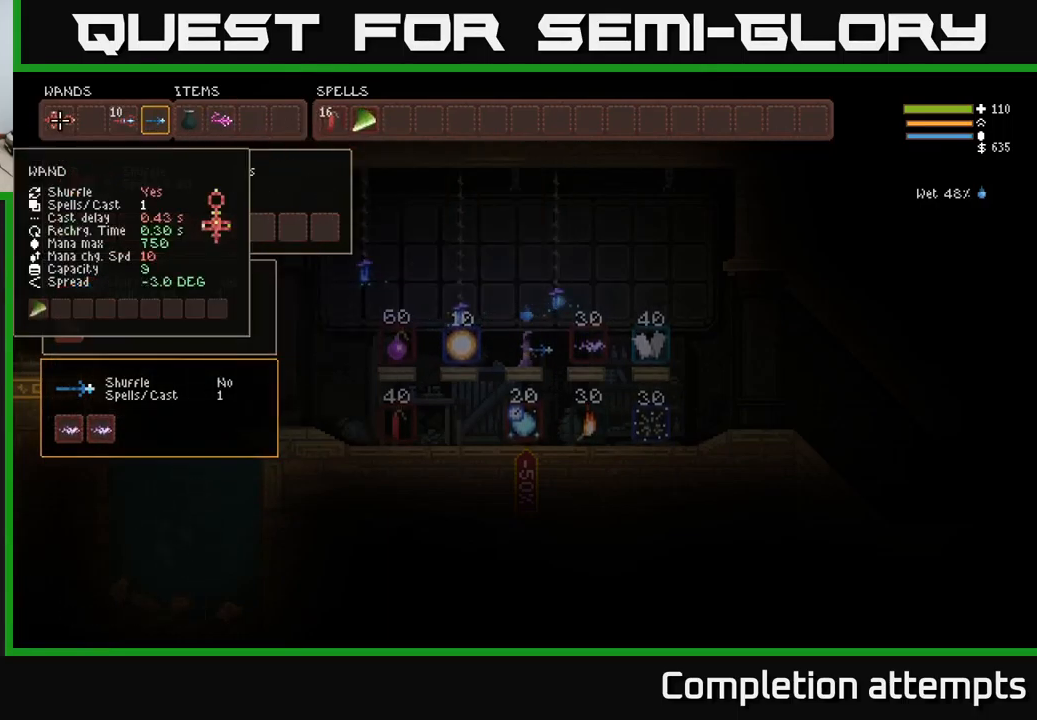
{"buttons": [], "left_stick": "center", "right_stick": "center", "events": [[33, "DPAD_UP", "up"], [133, "DPAD_RIGHT", "down"], [217, "DPAD_RIGHT", "up"], [283, "DPAD_RIGHT", "down"], [350, "DPAD_RIGHT", "up"], [433, "DPAD_RIGHT", "down"], [483, "DPAD_RIGHT", "up"]]}
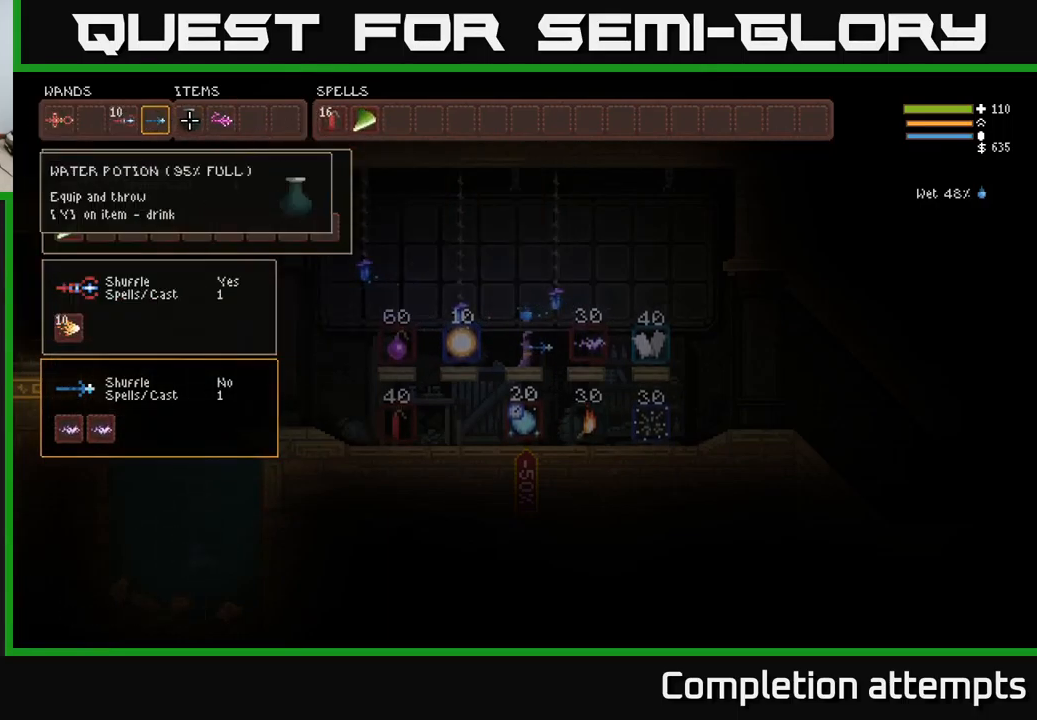
{"buttons": [], "left_stick": "center", "right_stick": "center", "events": [[83, "DPAD_RIGHT", "down"], [150, "DPAD_RIGHT", "up"], [233, "DPAD_RIGHT", "down"], [300, "DPAD_RIGHT", "up"], [384, "DPAD_RIGHT", "down"], [467, "DPAD_RIGHT", "up"]]}
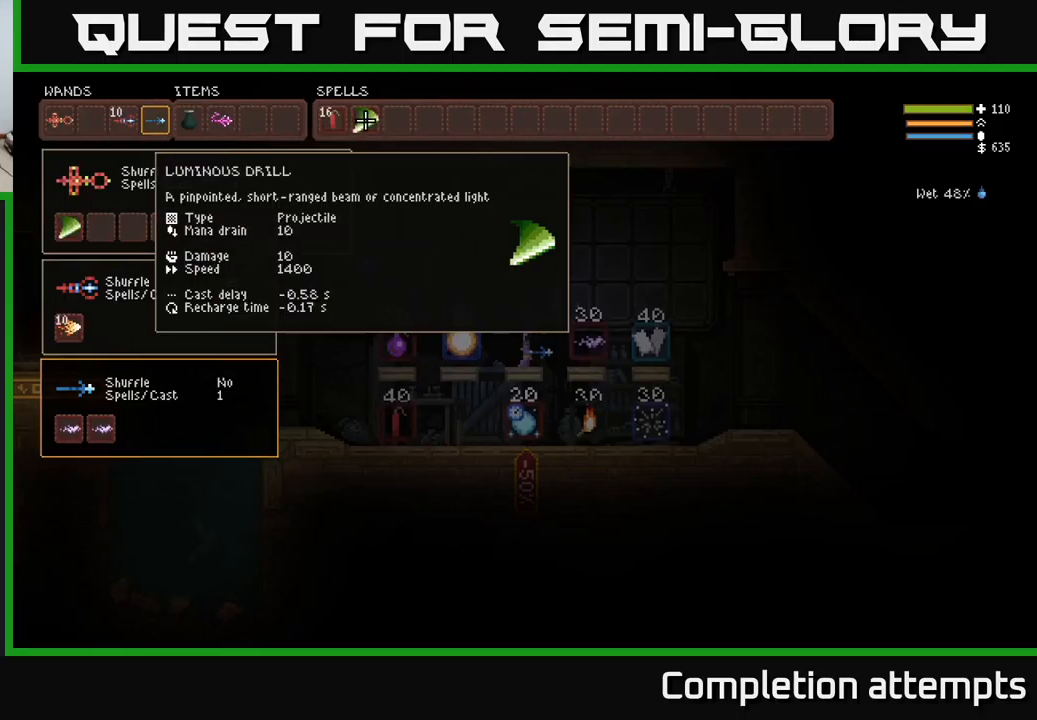
{"buttons": [], "left_stick": "center", "right_stick": "center", "events": [[184, "B", "down"], [250, "DPAD_DOWN", "down"], [267, "B", "up"], [317, "DPAD_DOWN", "up"], [400, "DPAD_LEFT", "down"], [484, "DPAD_LEFT", "up"]]}
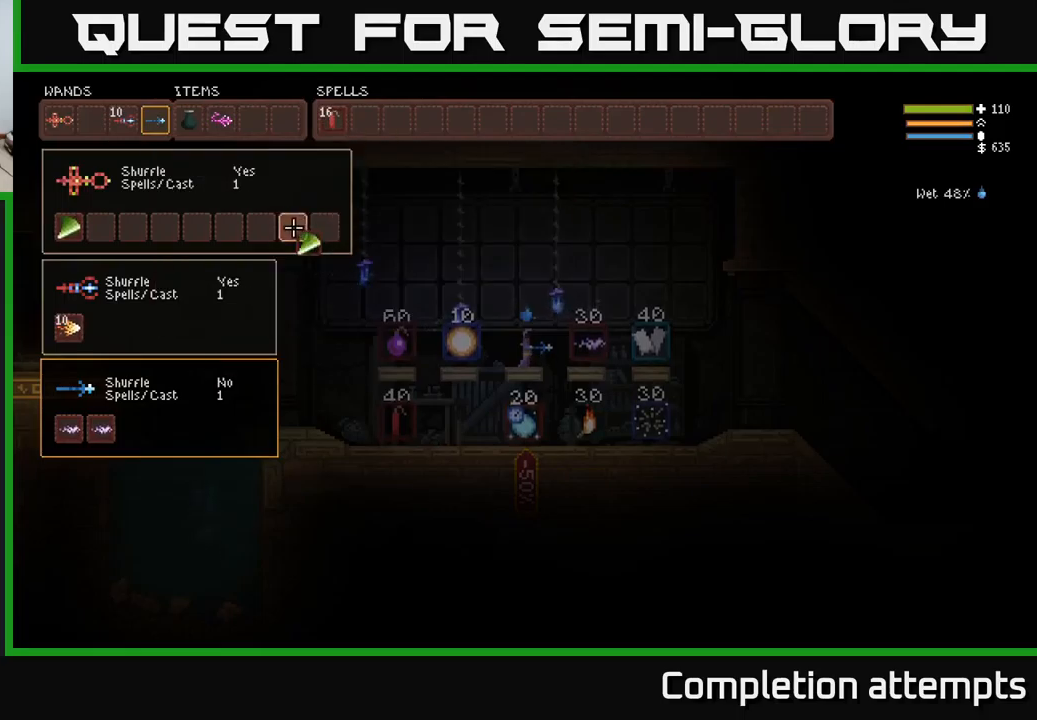
{"buttons": [], "left_stick": "center", "right_stick": "center", "events": [[50, "DPAD_LEFT", "down"], [134, "DPAD_LEFT", "up"], [200, "DPAD_LEFT", "down"], [267, "DPAD_LEFT", "up"], [367, "DPAD_LEFT", "down"], [434, "DPAD_LEFT", "up"]]}
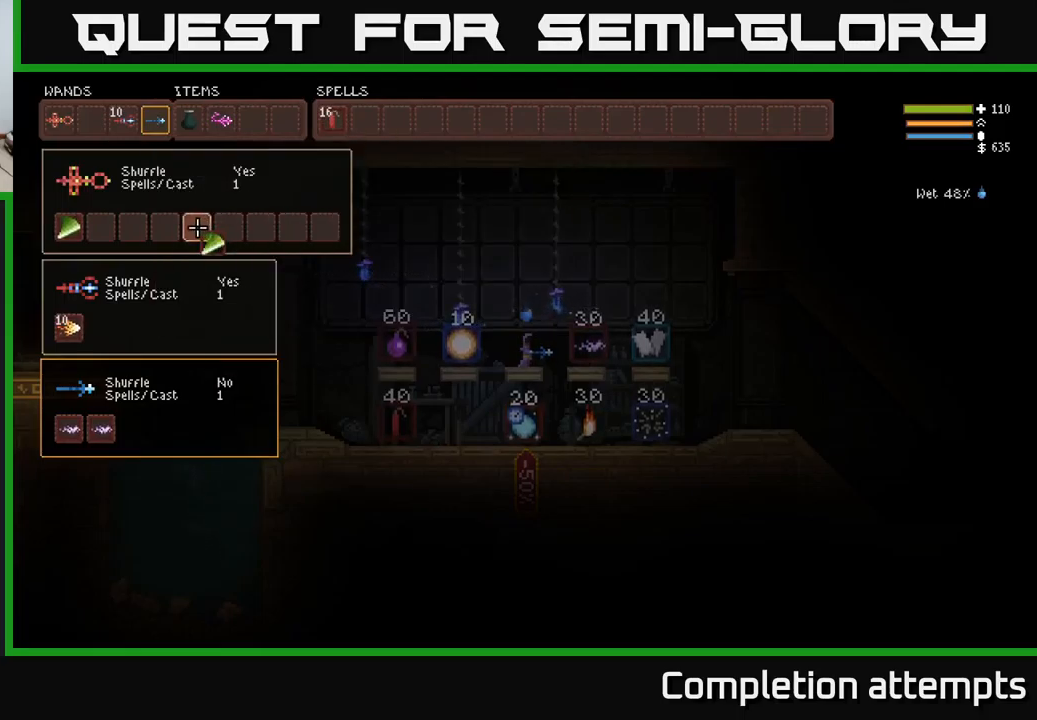
{"buttons": ["B"], "left_stick": "center", "right_stick": "center", "events": [[17, "DPAD_LEFT", "down"], [100, "DPAD_LEFT", "up"], [184, "DPAD_LEFT", "down"], [250, "DPAD_LEFT", "up"], [350, "DPAD_LEFT", "down"], [434, "DPAD_LEFT", "up"], [500, "B", "down"]]}
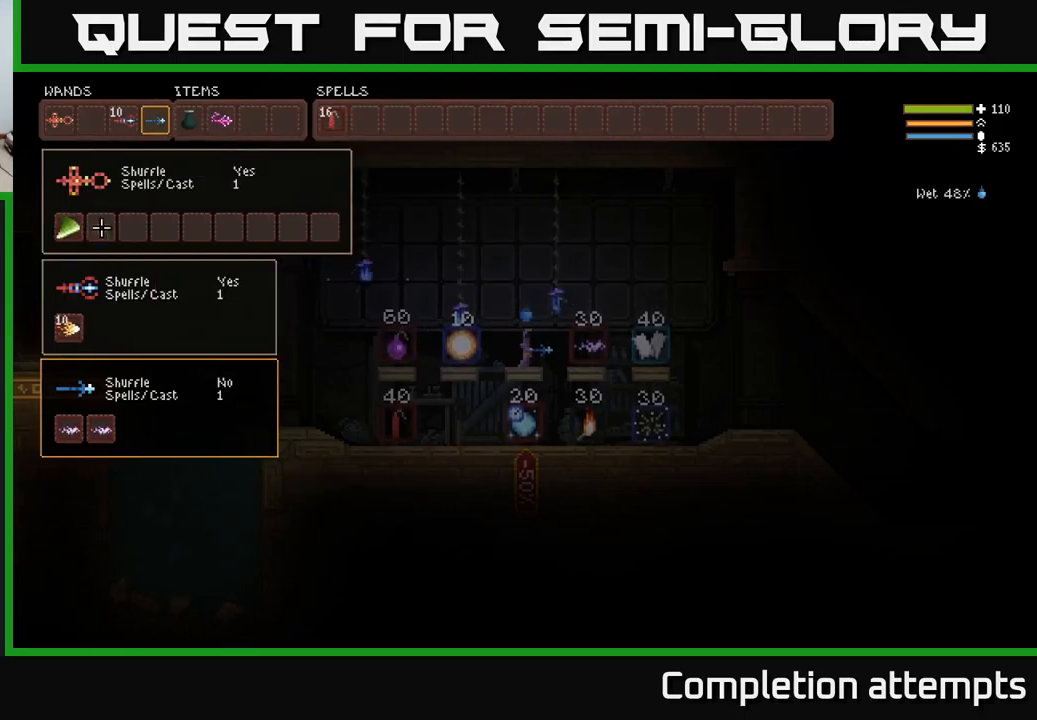
{"buttons": [], "left_stick": "center", "right_stick": "left", "events": [[84, "B", "up"], [117, "SELECT", "down"], [234, "SELECT", "up"], [367, "right_stick", "left"], [417, "L1", "down"], [484, "L1", "up"]]}
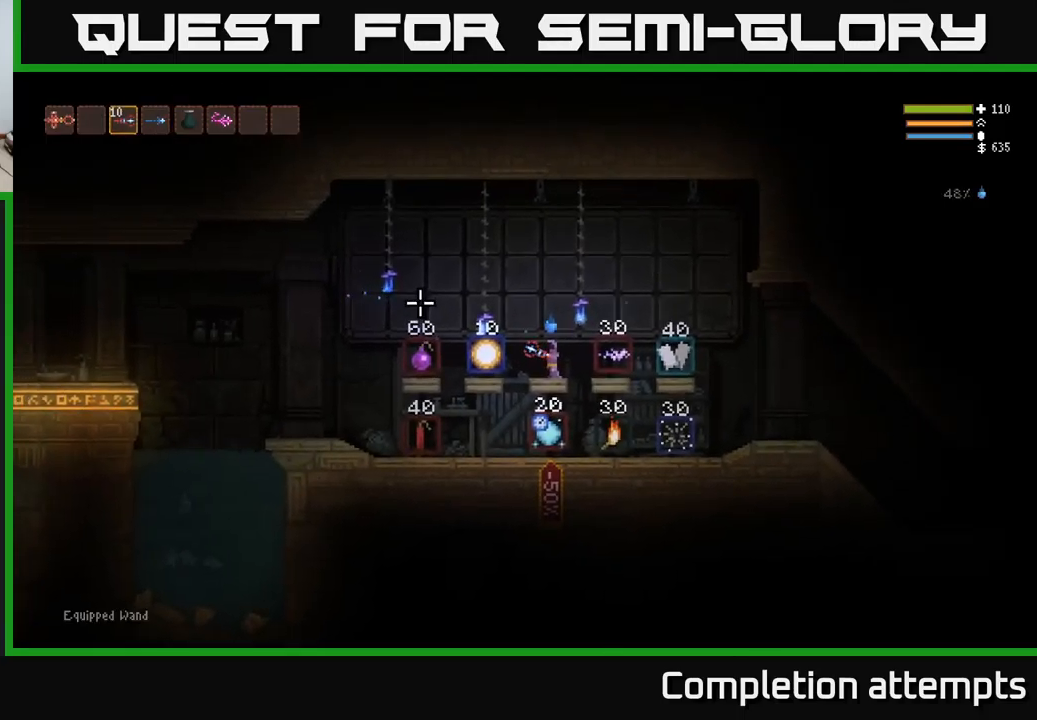
{"buttons": ["R2"], "left_stick": "center", "right_stick": "left", "events": [[450, "R2", "down"]]}
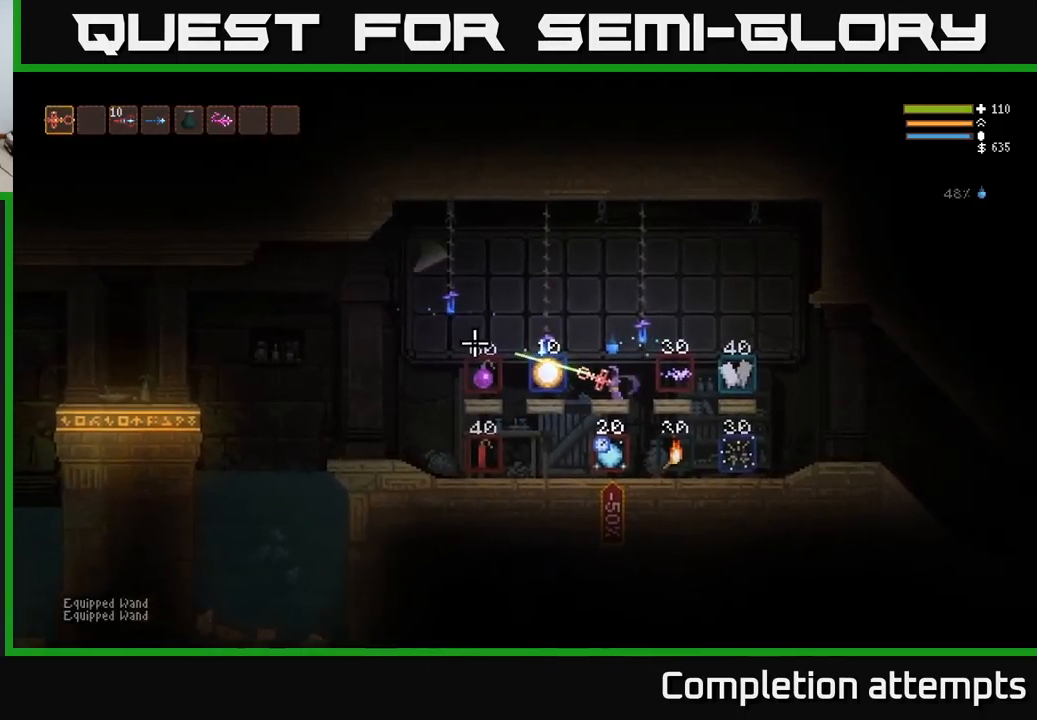
{"buttons": ["R2"], "left_stick": "center", "right_stick": "up-left", "events": [[117, "right_stick", "up-left"]]}
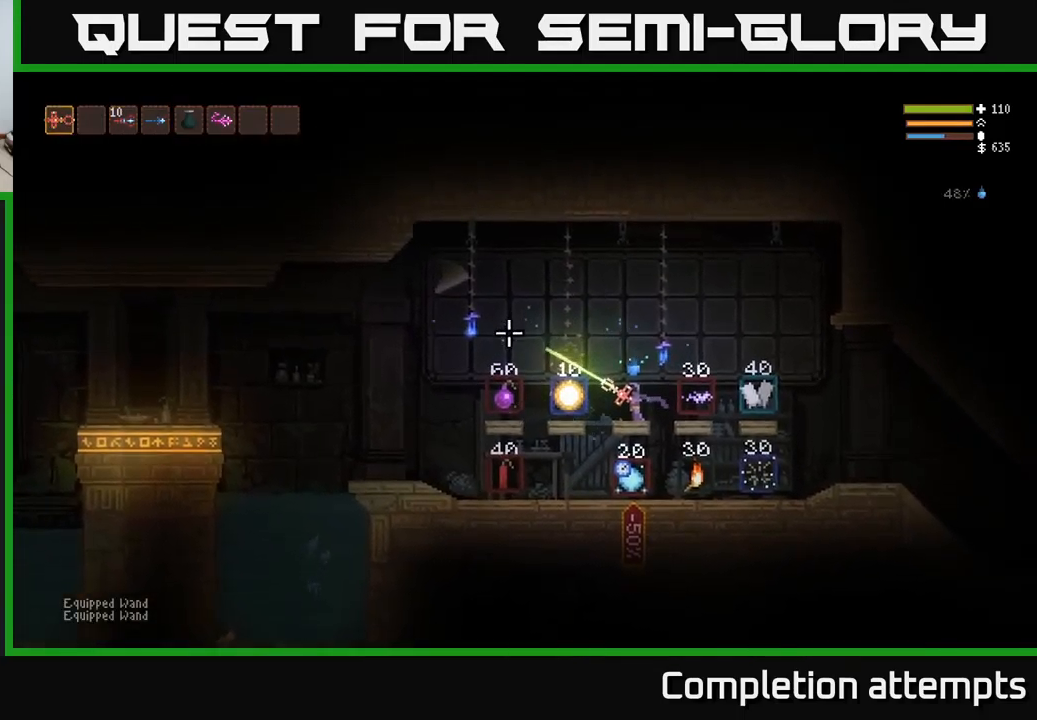
{"buttons": [], "left_stick": "center", "right_stick": "up-left", "events": [[250, "R2", "up"]]}
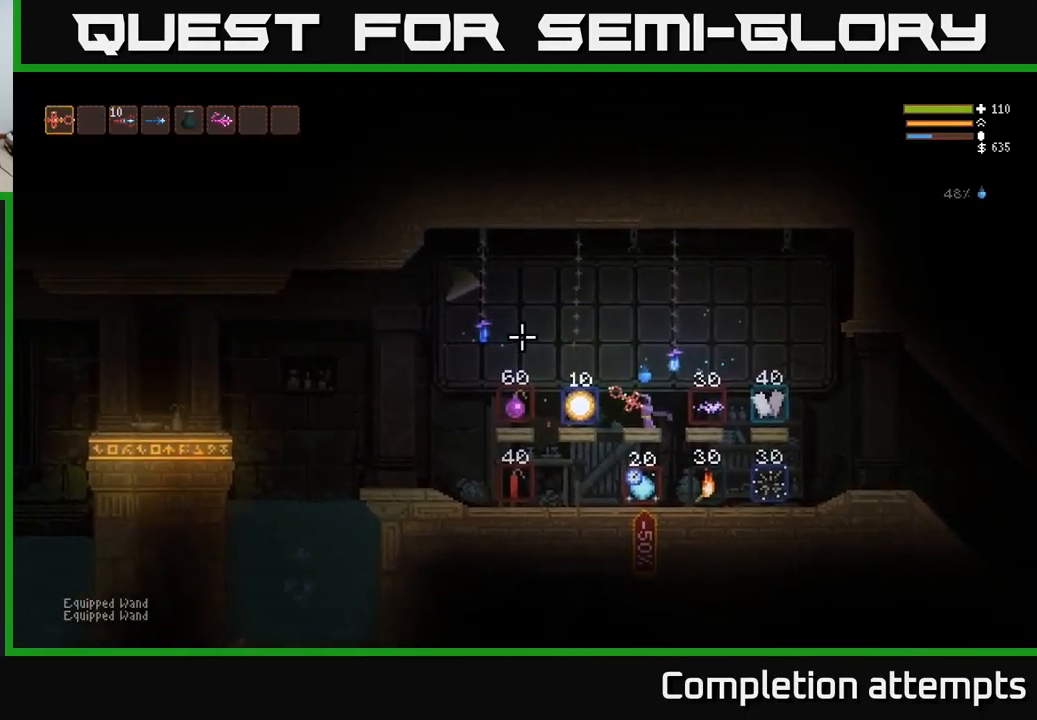
{"buttons": [], "left_stick": "right", "right_stick": "up-left", "events": [[434, "left_stick", "right"]]}
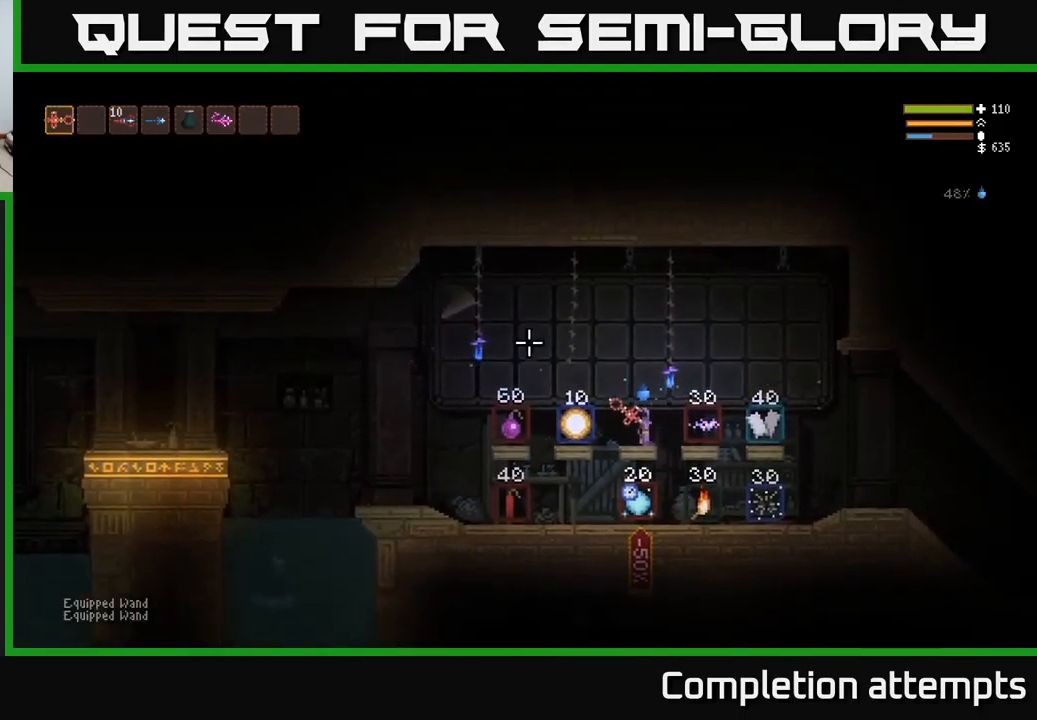
{"buttons": [], "left_stick": "left", "right_stick": "up-left", "events": [[150, "left_stick", "center"], [450, "left_stick", "left"]]}
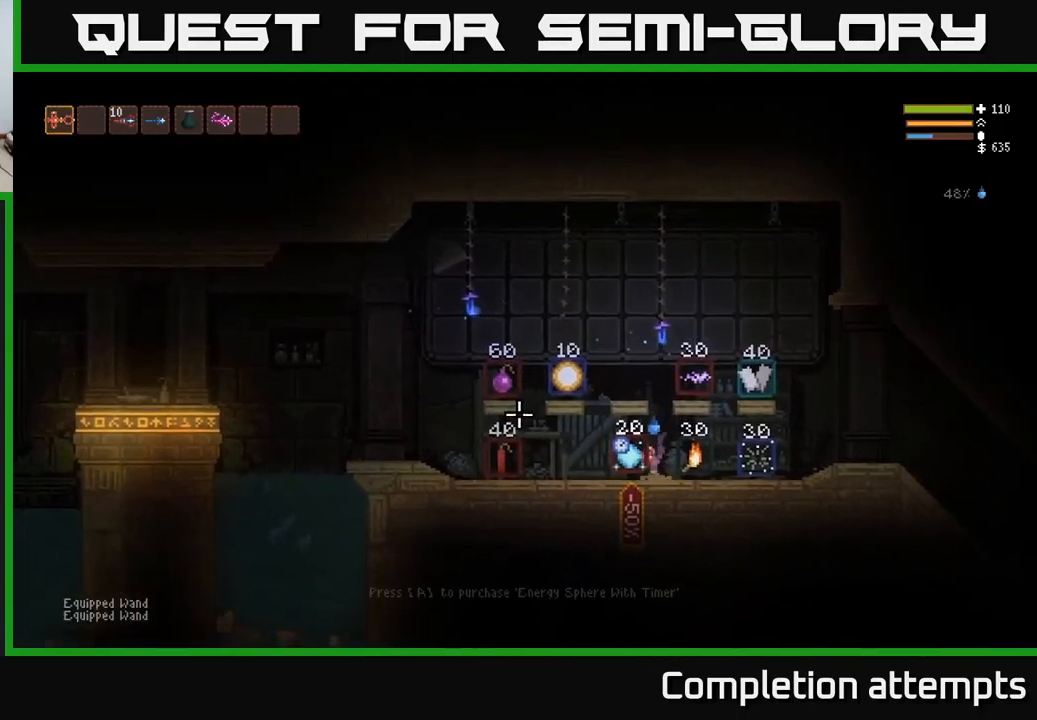
{"buttons": [], "left_stick": "left", "right_stick": "up-left", "events": [[117, "left_stick", "center"], [367, "left_stick", "left"]]}
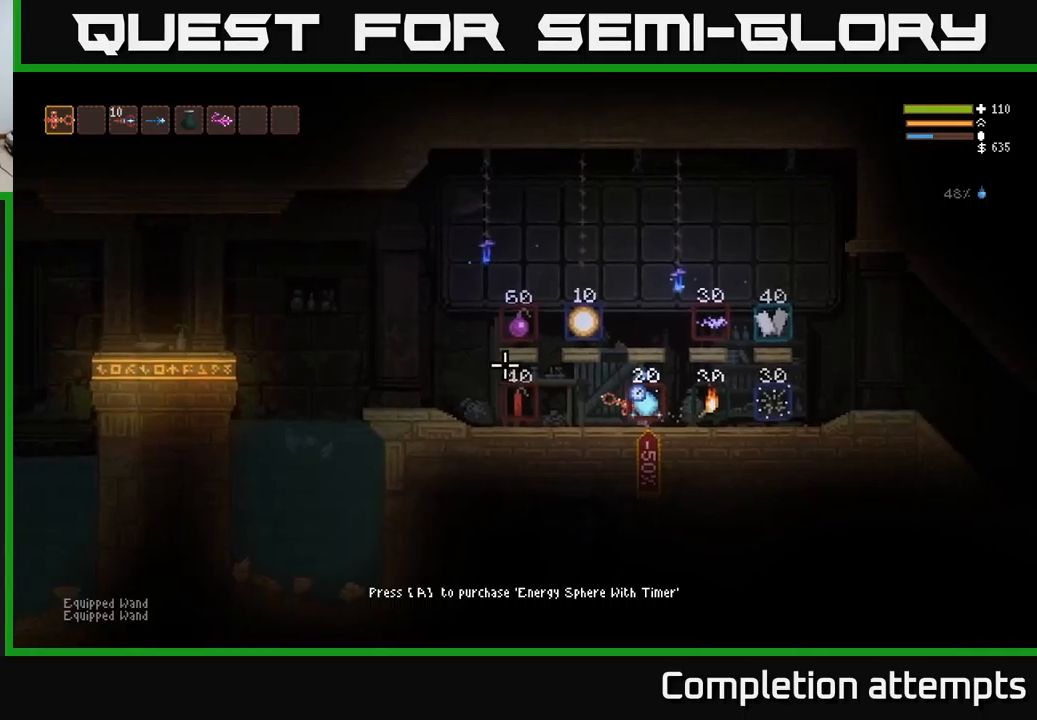
{"buttons": [], "left_stick": "left", "right_stick": "up-left", "events": [[217, "L2", "down"], [300, "L2", "up"]]}
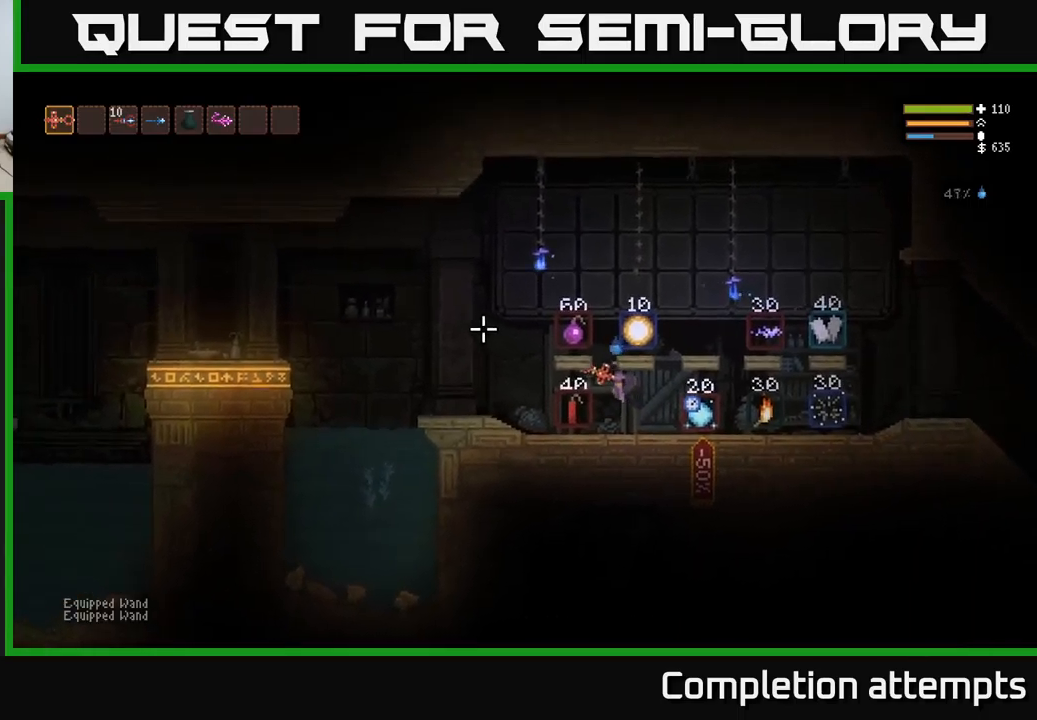
{"buttons": ["L2", "R2"], "left_stick": "left", "right_stick": "up-left", "events": [[367, "L2", "down"], [500, "R2", "down"]]}
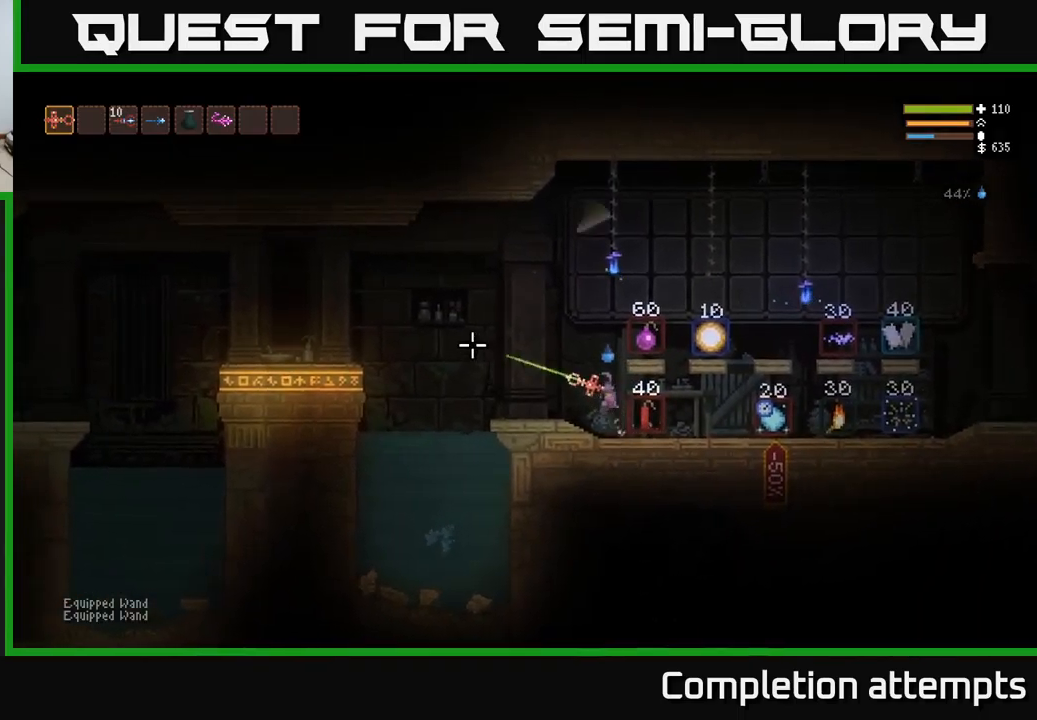
{"buttons": [], "left_stick": "right", "right_stick": "up-left", "events": [[17, "L2", "up"], [284, "left_stick", "center"], [317, "R2", "up"], [467, "left_stick", "right"]]}
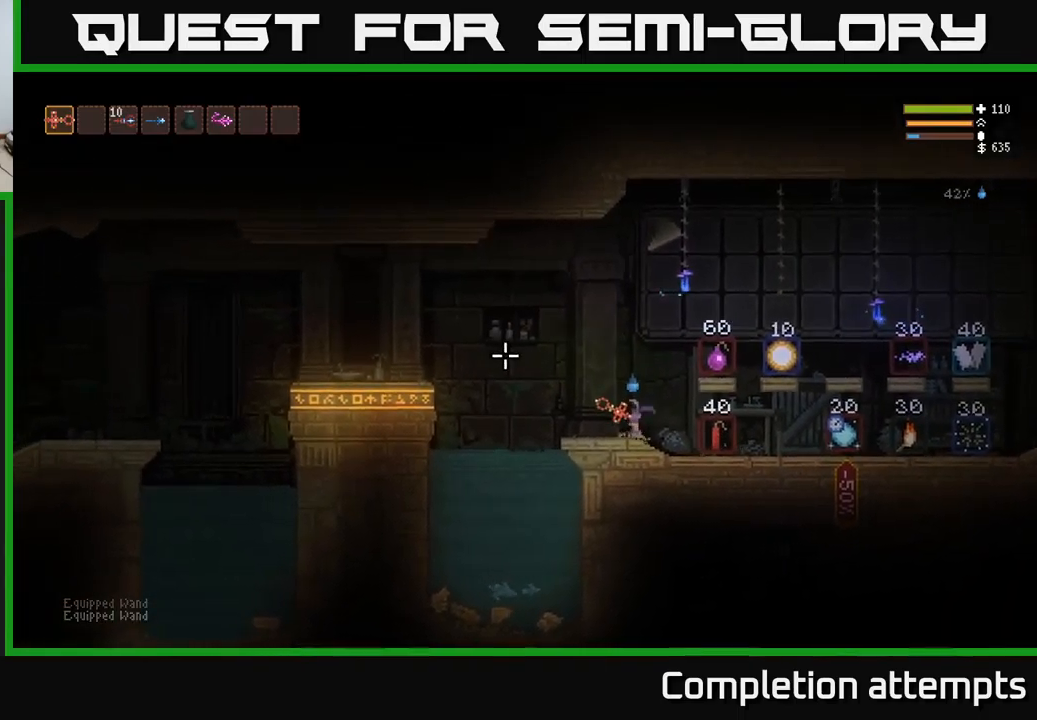
{"buttons": [], "left_stick": "right", "right_stick": "up-left", "events": [[417, "L2", "down"], [484, "L2", "up"]]}
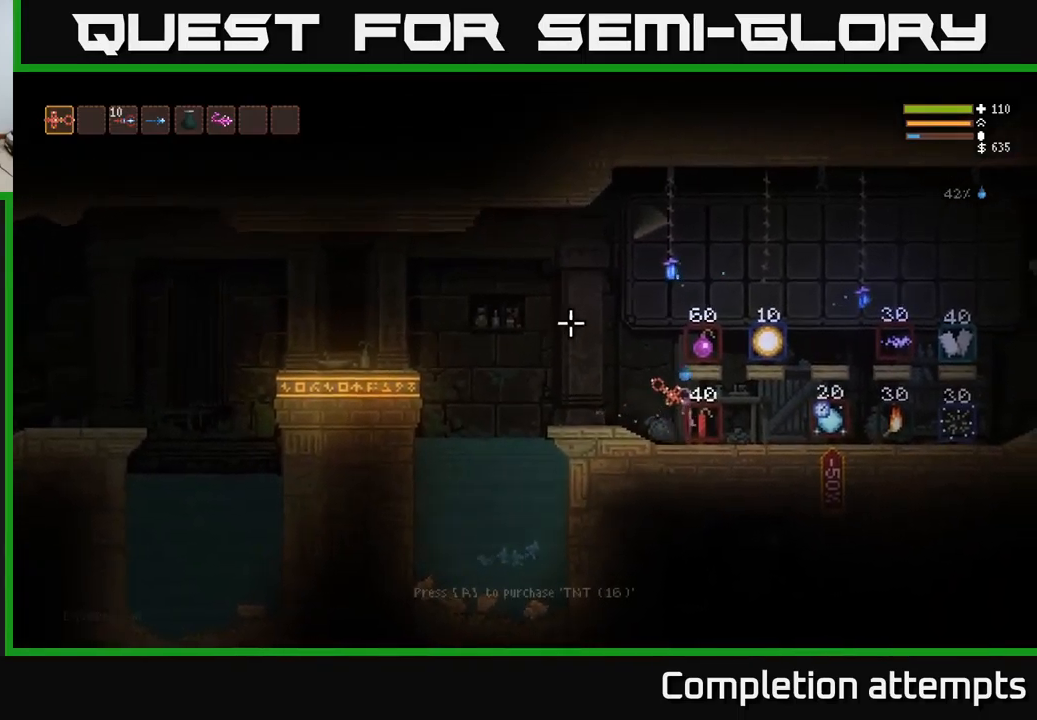
{"buttons": [], "left_stick": "right", "right_stick": "up-left", "events": []}
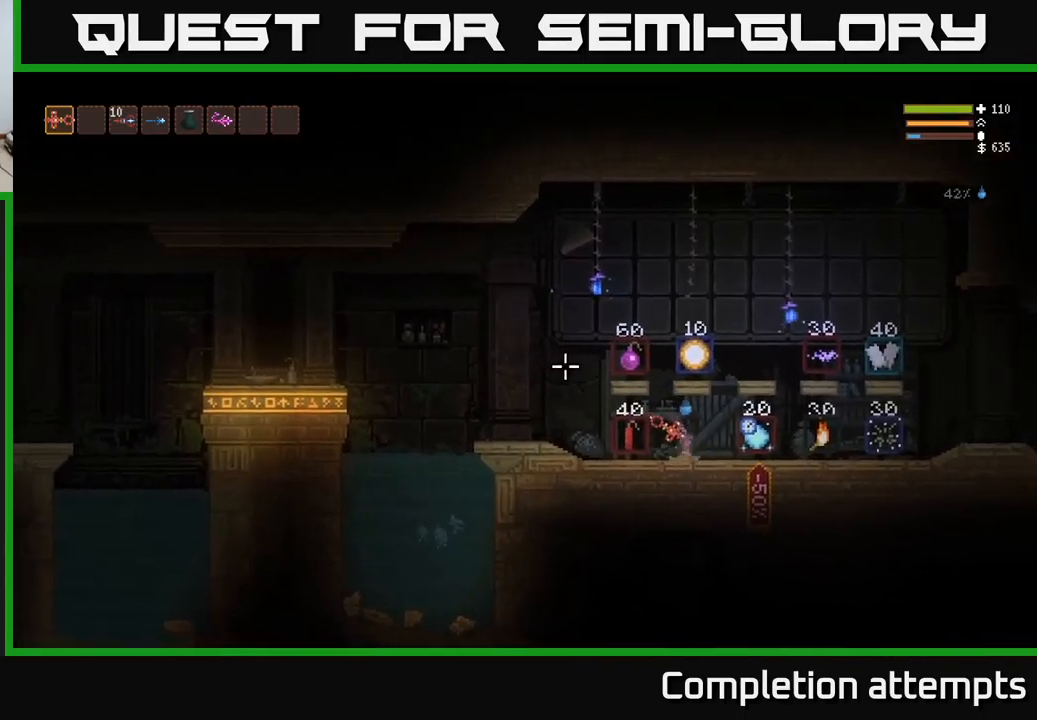
{"buttons": [], "left_stick": "right", "right_stick": "up-left", "events": [[100, "L2", "down"], [167, "L2", "up"]]}
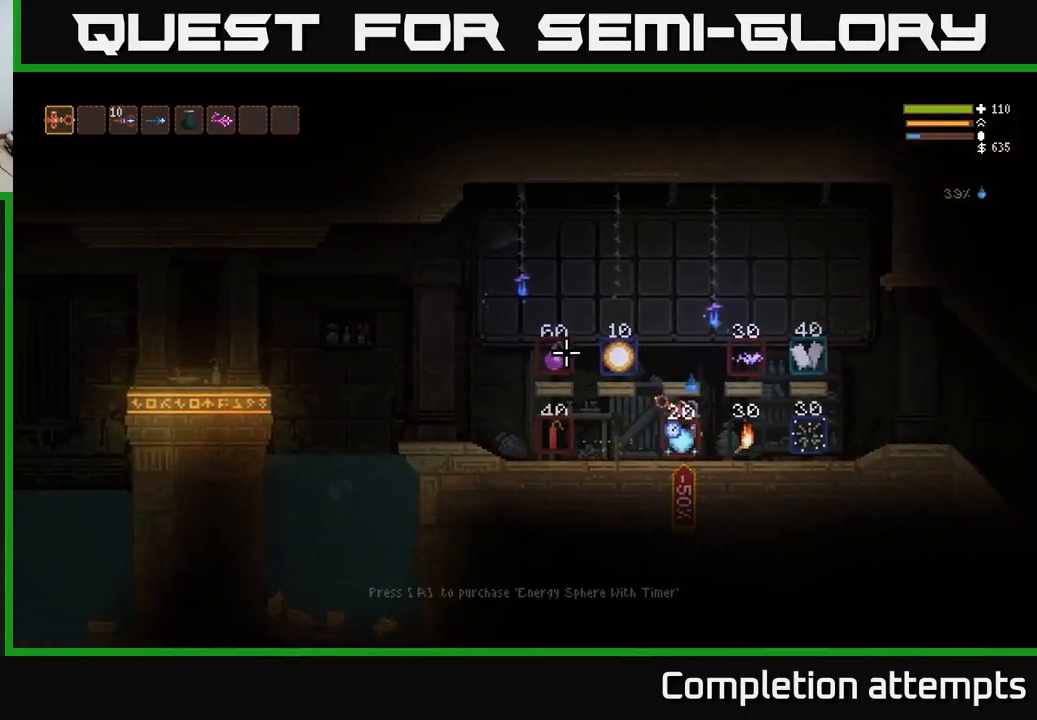
{"buttons": [], "left_stick": "right", "right_stick": "up-left", "events": [[167, "L2", "down"], [250, "L2", "up"]]}
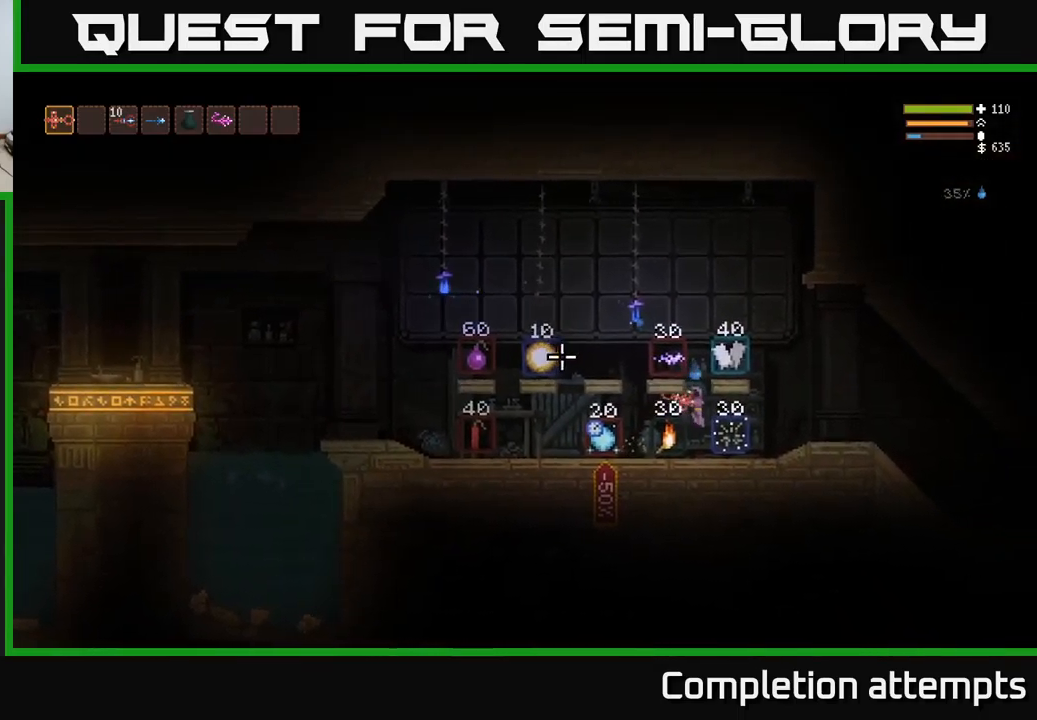
{"buttons": [], "left_stick": "right", "right_stick": "right", "events": [[84, "right_stick", "right"], [317, "L2", "down"], [417, "L2", "up"]]}
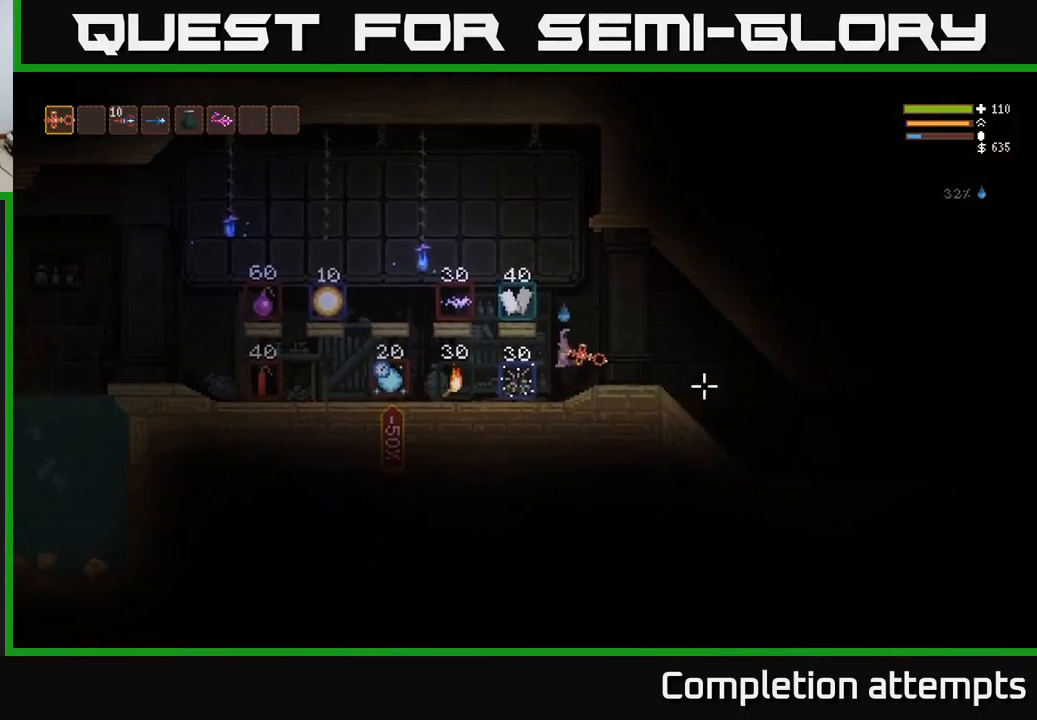
{"buttons": [], "left_stick": "right", "right_stick": "right", "events": []}
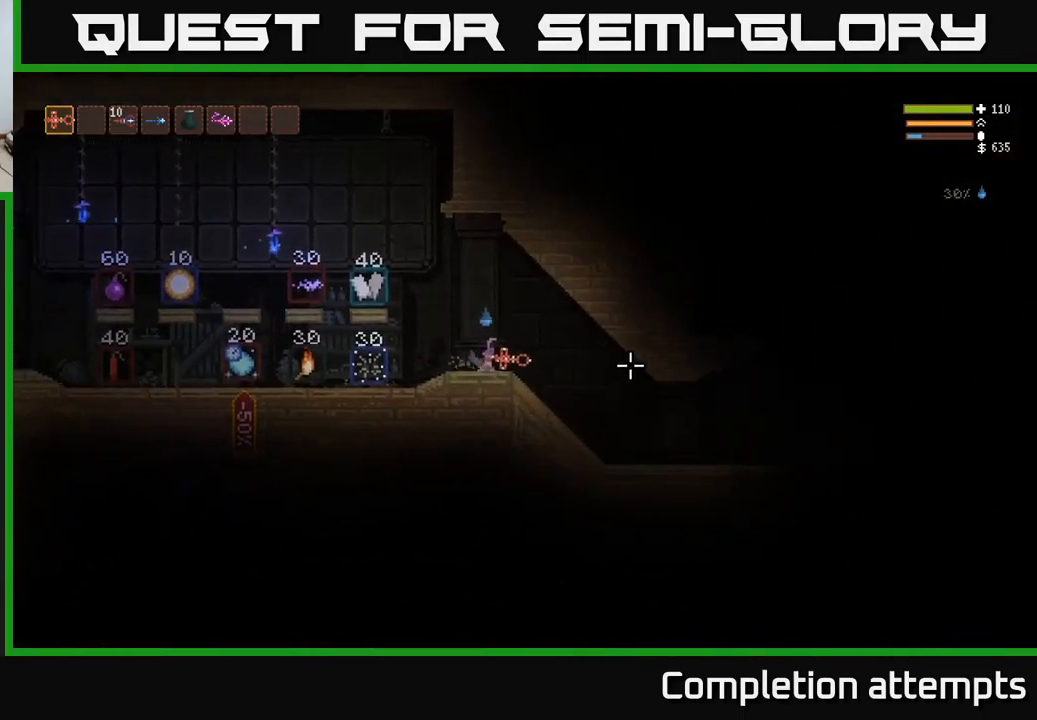
{"buttons": [], "left_stick": "right", "right_stick": "right", "events": [[250, "L2", "down"], [300, "L2", "up"]]}
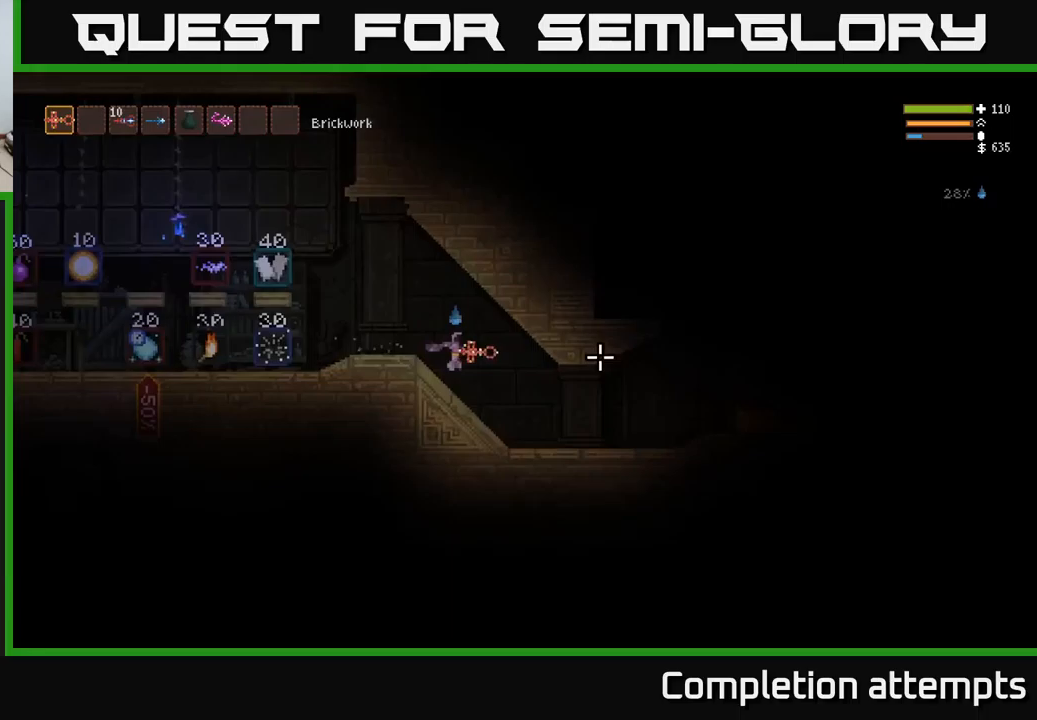
{"buttons": ["L2"], "left_stick": "right", "right_stick": "right", "events": [[500, "L2", "down"]]}
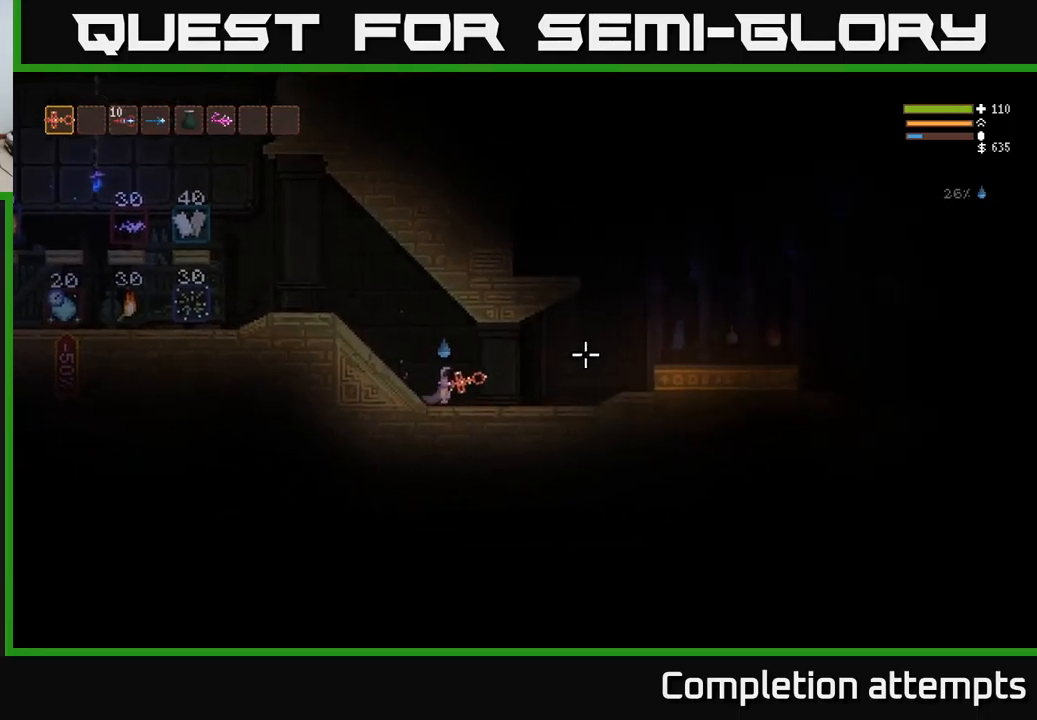
{"buttons": [], "left_stick": "right", "right_stick": "right", "events": [[67, "L2", "up"]]}